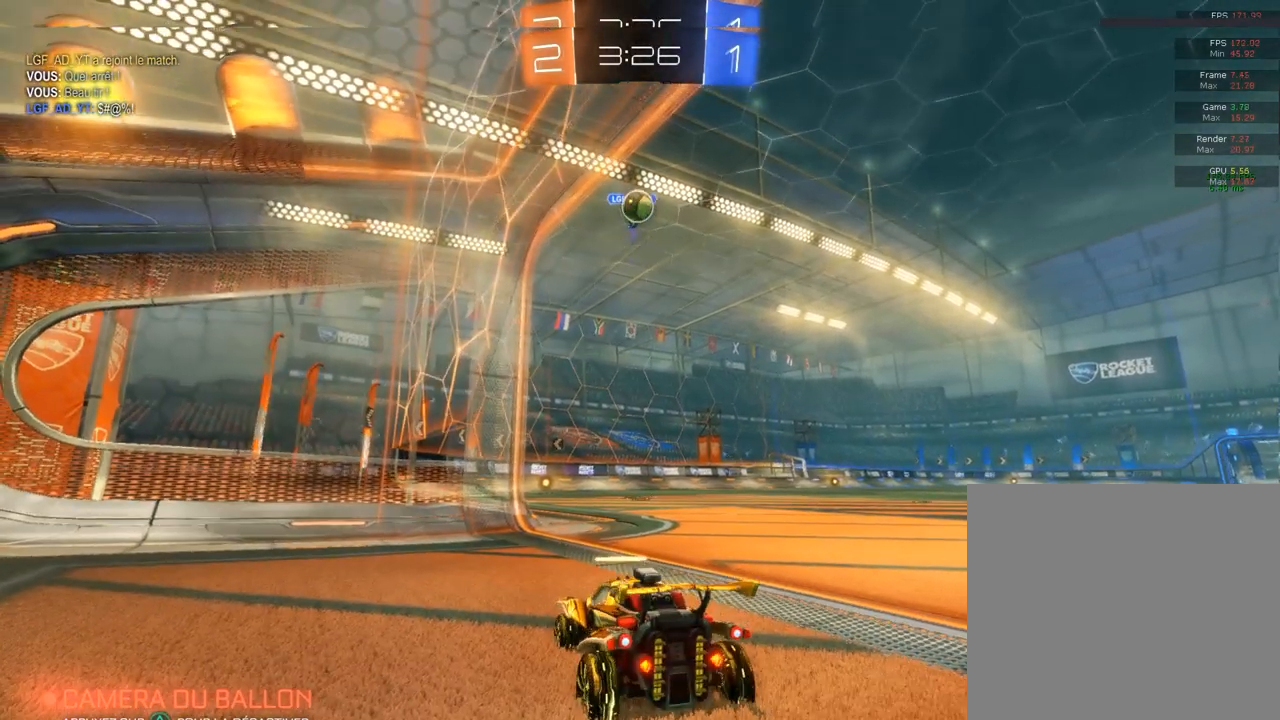
Gameplay with a controller (PlayStation layout); each line is a JSON object with the inputs held at the frame after it. "events" lists button and stick changes between this image and that frame as [ms after this image, input, new state], when the widget could be followed in between.
{"buttons": ["CROSS", "R2"], "left_stick": "down", "right_stick": "center", "events": [[33, "left_stick", "right"], [267, "R2", "up"], [267, "left_stick", "center"], [333, "R2", "down"], [450, "CROSS", "down"], [450, "left_stick", "down"]]}
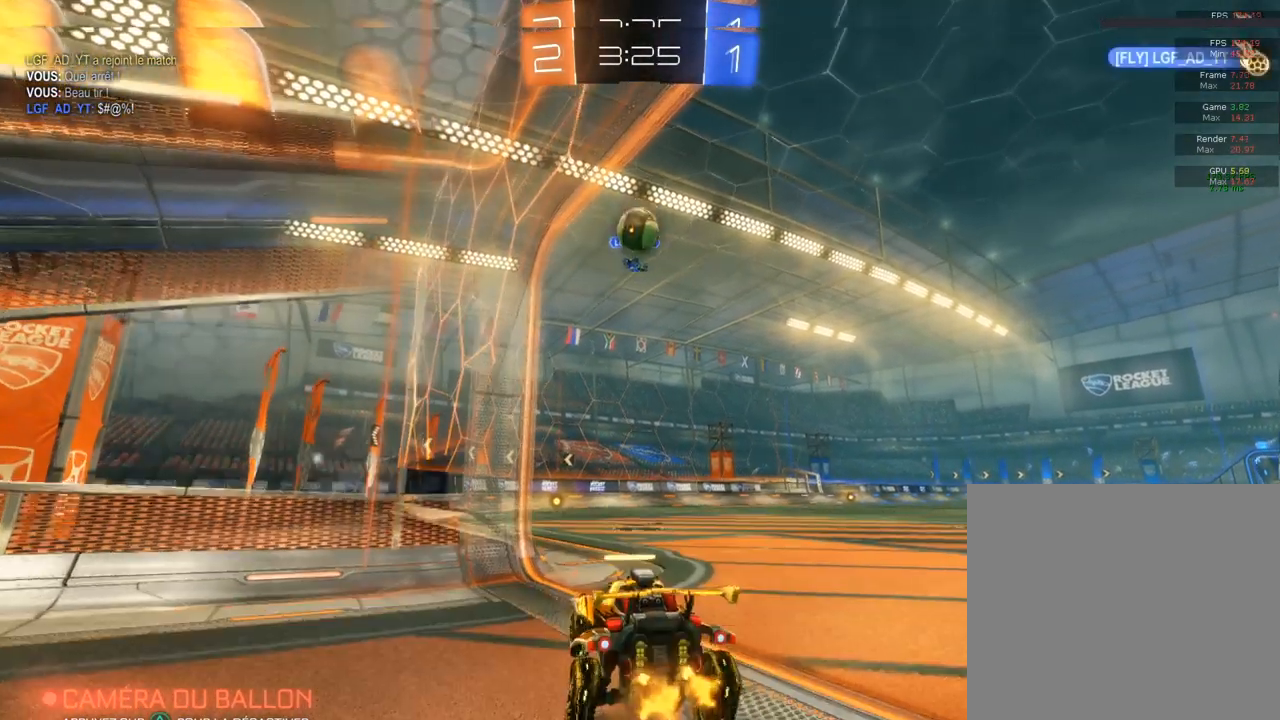
{"buttons": ["CIRCLE", "R2"], "left_stick": "up", "right_stick": "center", "events": [[150, "CROSS", "up"], [150, "left_stick", "center"], [217, "CIRCLE", "down"], [317, "left_stick", "up-right"], [417, "left_stick", "up"]]}
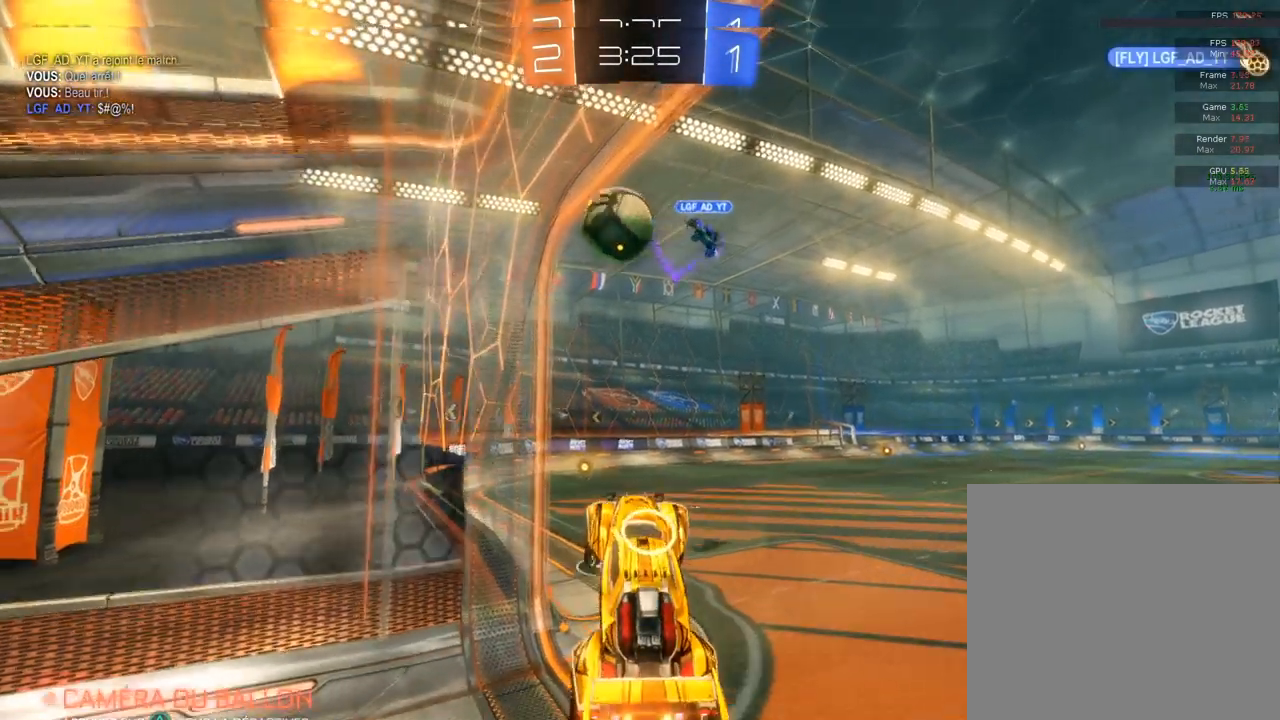
{"buttons": ["R2"], "left_stick": "right", "right_stick": "center", "events": [[17, "CIRCLE", "up"], [17, "left_stick", "center"], [50, "CIRCLE", "down"], [233, "CIRCLE", "up"], [233, "R2", "up"], [233, "left_stick", "right"], [267, "R2", "down"]]}
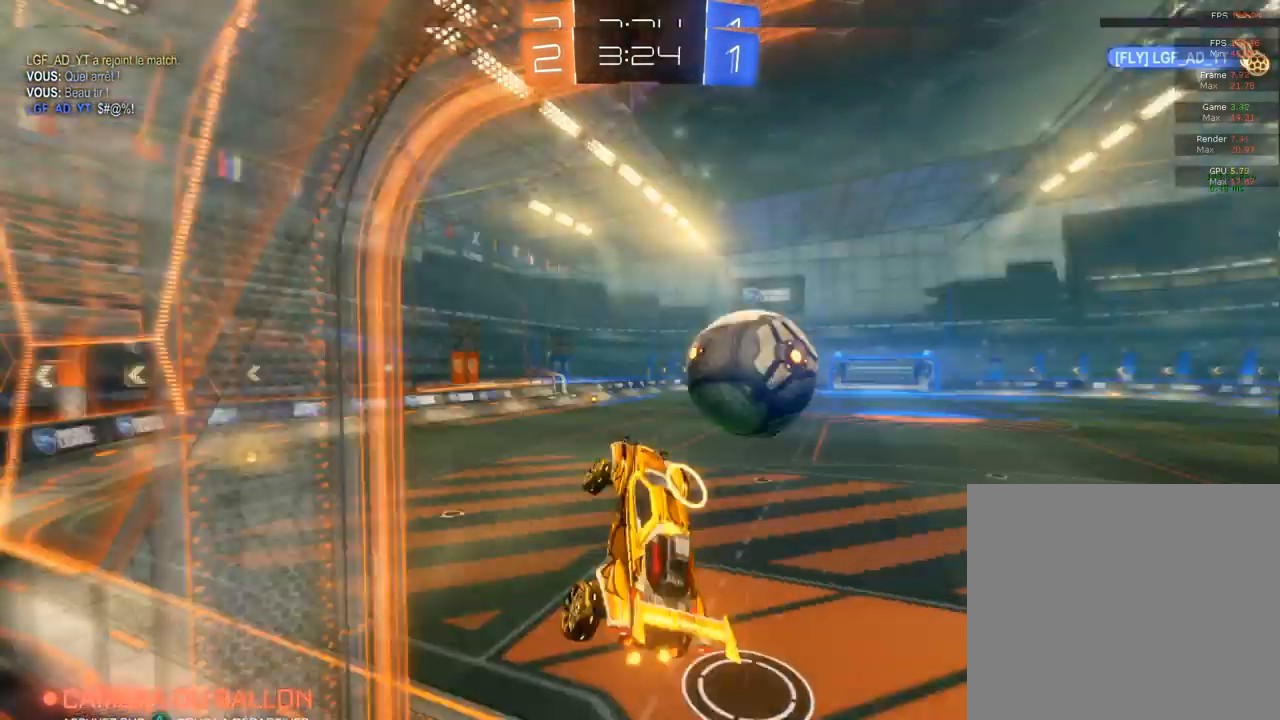
{"buttons": ["CIRCLE", "R2"], "left_stick": "left", "right_stick": "center", "events": [[217, "L1", "down"], [217, "left_stick", "left"], [450, "CIRCLE", "down"], [450, "L1", "up"]]}
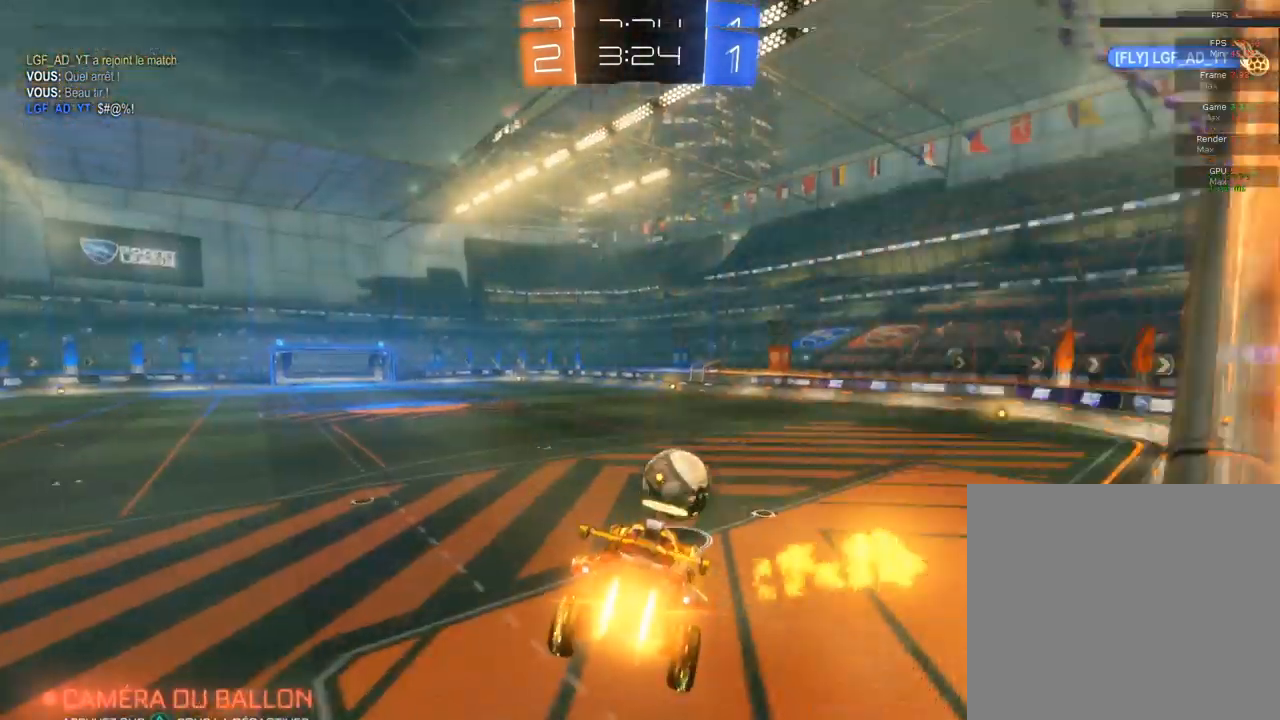
{"buttons": ["CIRCLE", "R2"], "left_stick": "center", "right_stick": "center", "events": [[483, "left_stick", "center"]]}
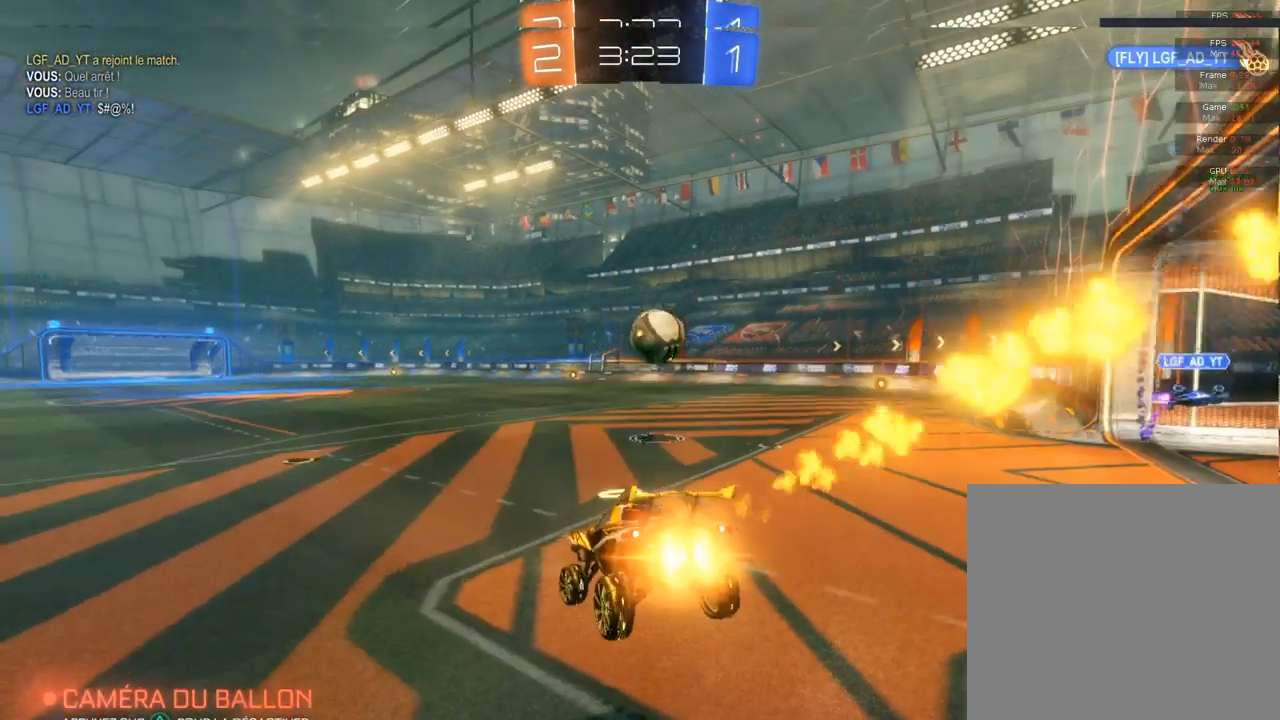
{"buttons": ["CIRCLE", "R2"], "left_stick": "center", "right_stick": "center", "events": [[50, "left_stick", "right"], [383, "left_stick", "center"]]}
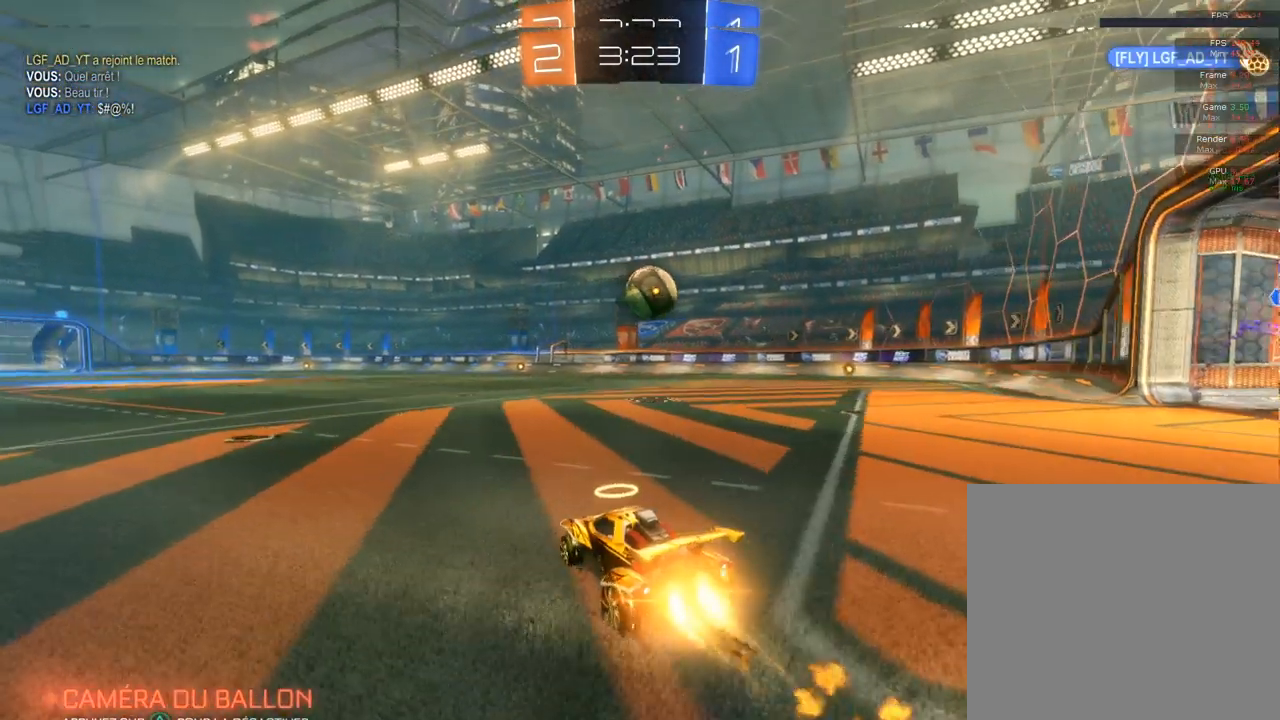
{"buttons": ["CIRCLE", "R2"], "left_stick": "center", "right_stick": "center", "events": []}
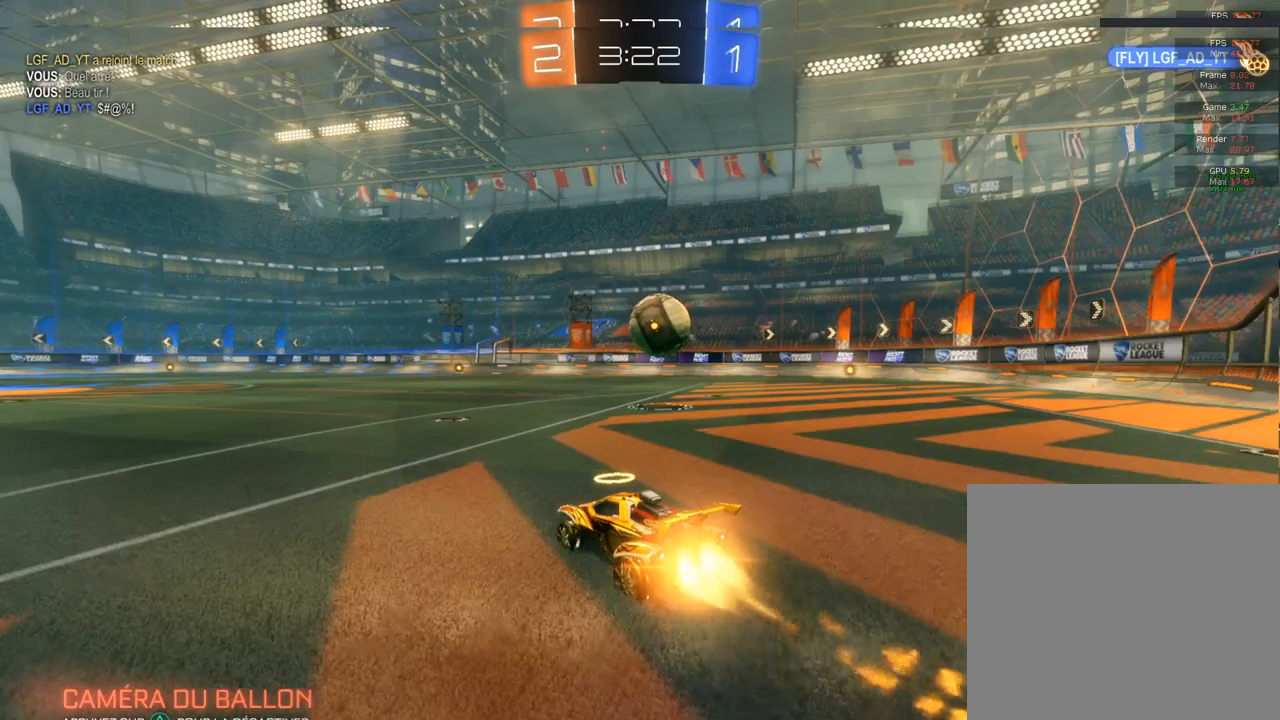
{"buttons": ["R2"], "left_stick": "right", "right_stick": "center", "events": [[183, "CIRCLE", "up"], [183, "R2", "up"], [183, "left_stick", "right"], [217, "L2", "down"], [383, "R2", "down"], [400, "L2", "up"]]}
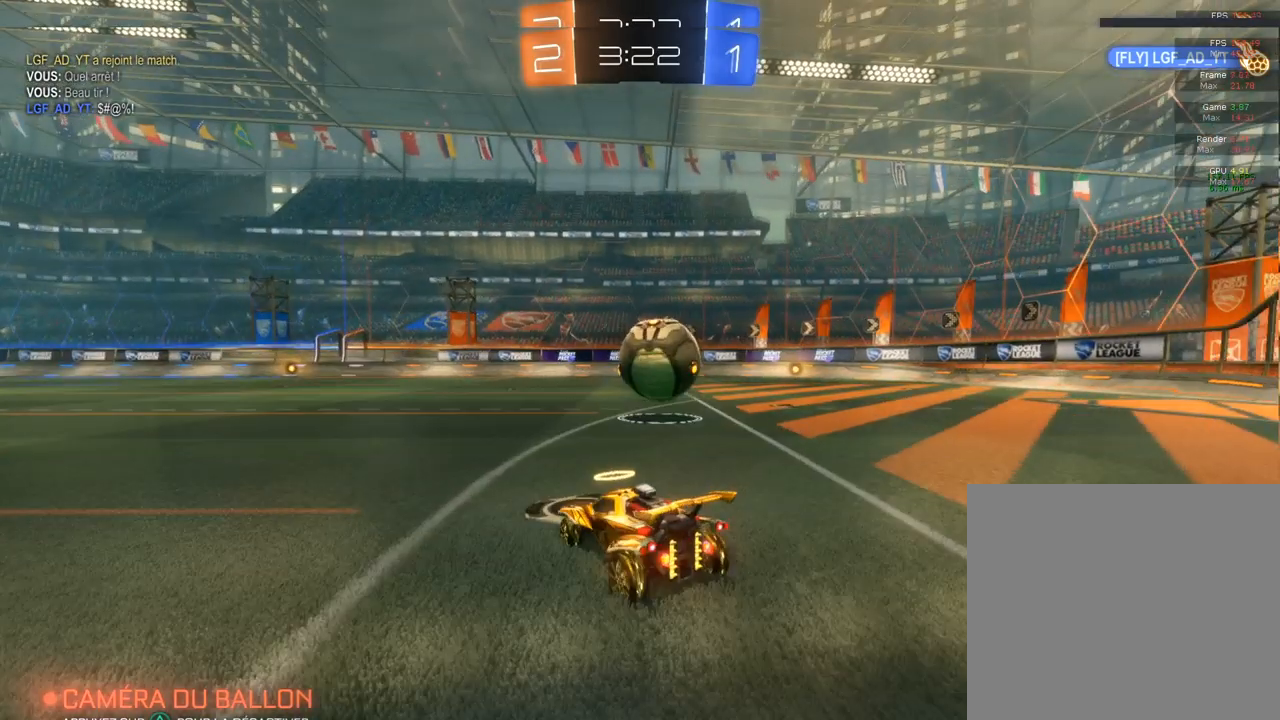
{"buttons": ["CIRCLE", "R2"], "left_stick": "left", "right_stick": "center", "events": [[67, "left_stick", "center"], [83, "R2", "up"], [433, "R2", "down"], [500, "CIRCLE", "down"], [500, "left_stick", "left"]]}
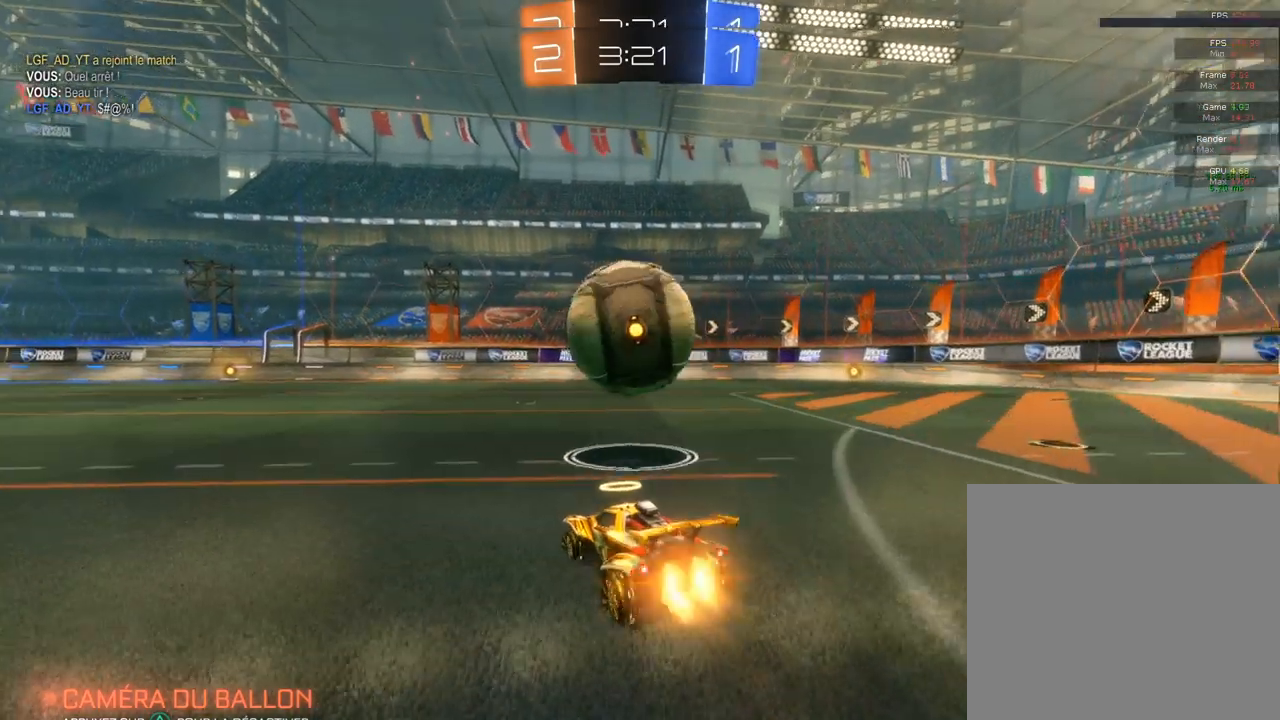
{"buttons": ["CIRCLE", "R2"], "left_stick": "center", "right_stick": "center", "events": [[133, "left_stick", "up-right"], [217, "CIRCLE", "up"], [217, "left_stick", "right"], [417, "left_stick", "center"], [500, "CIRCLE", "down"]]}
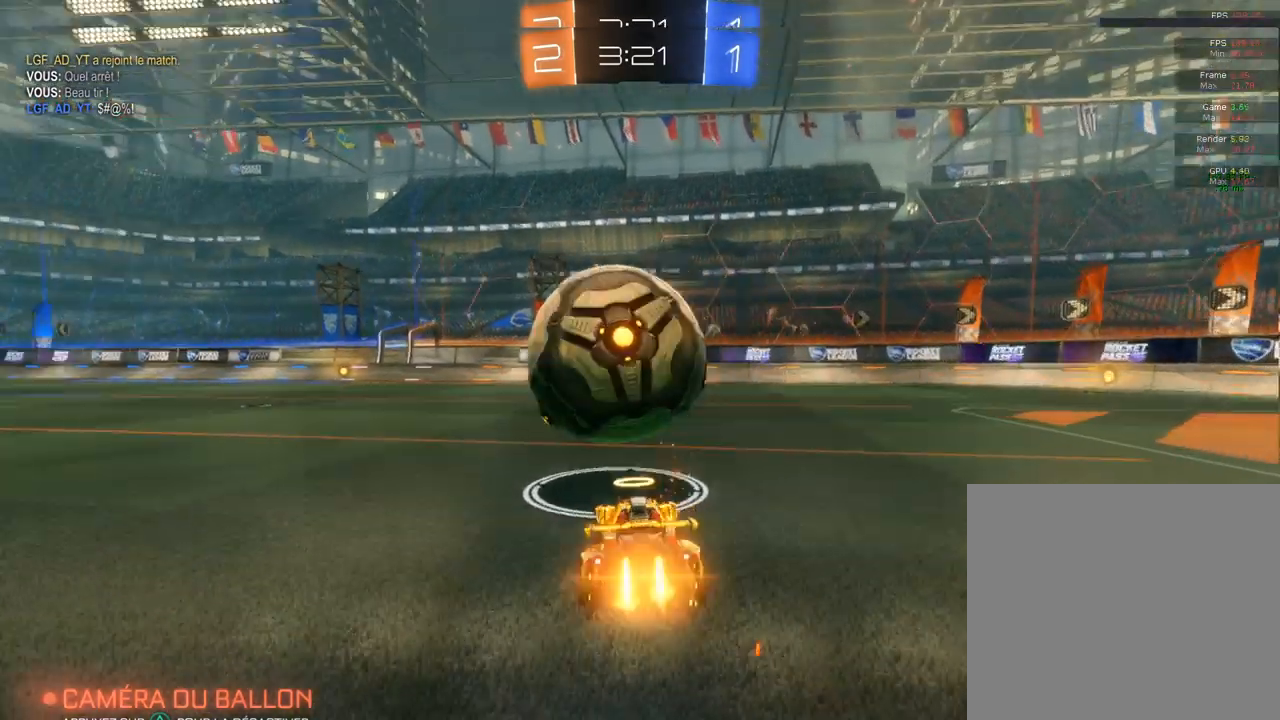
{"buttons": ["CIRCLE", "R2"], "left_stick": "center", "right_stick": "center", "events": []}
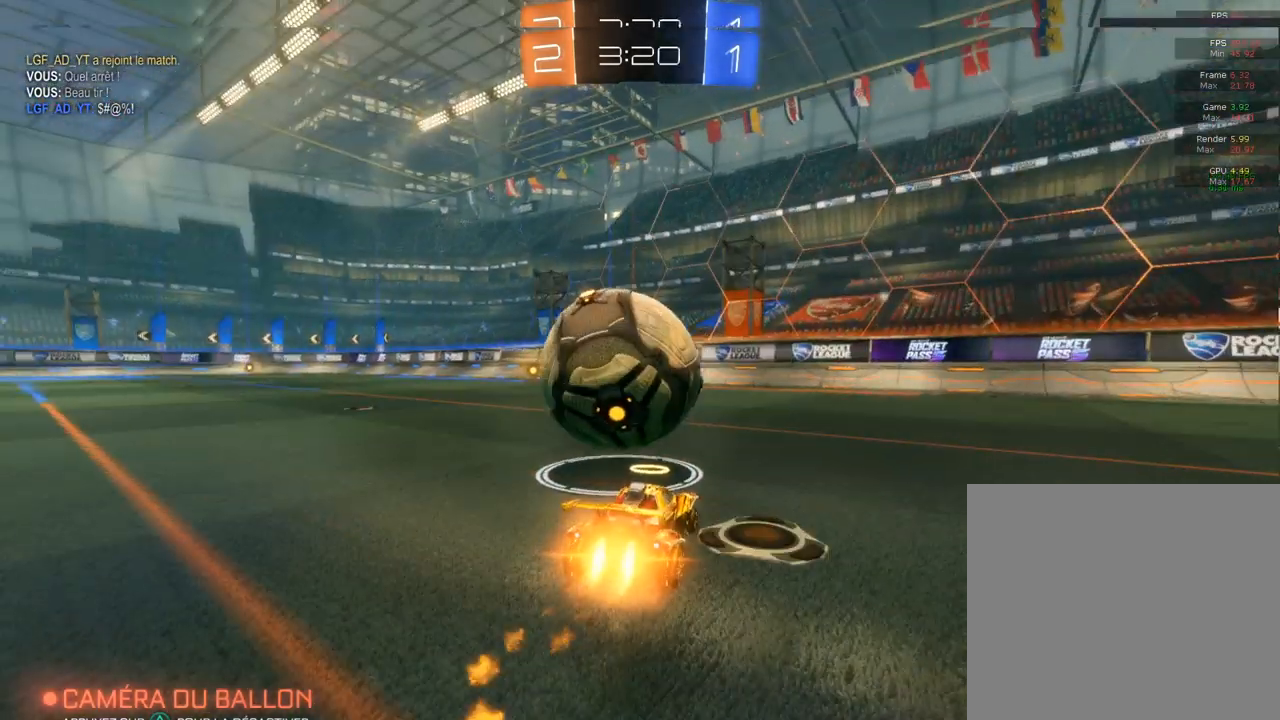
{"buttons": ["R2"], "left_stick": "center", "right_stick": "center", "events": [[83, "CIRCLE", "up"], [150, "left_stick", "left"], [283, "left_stick", "center"]]}
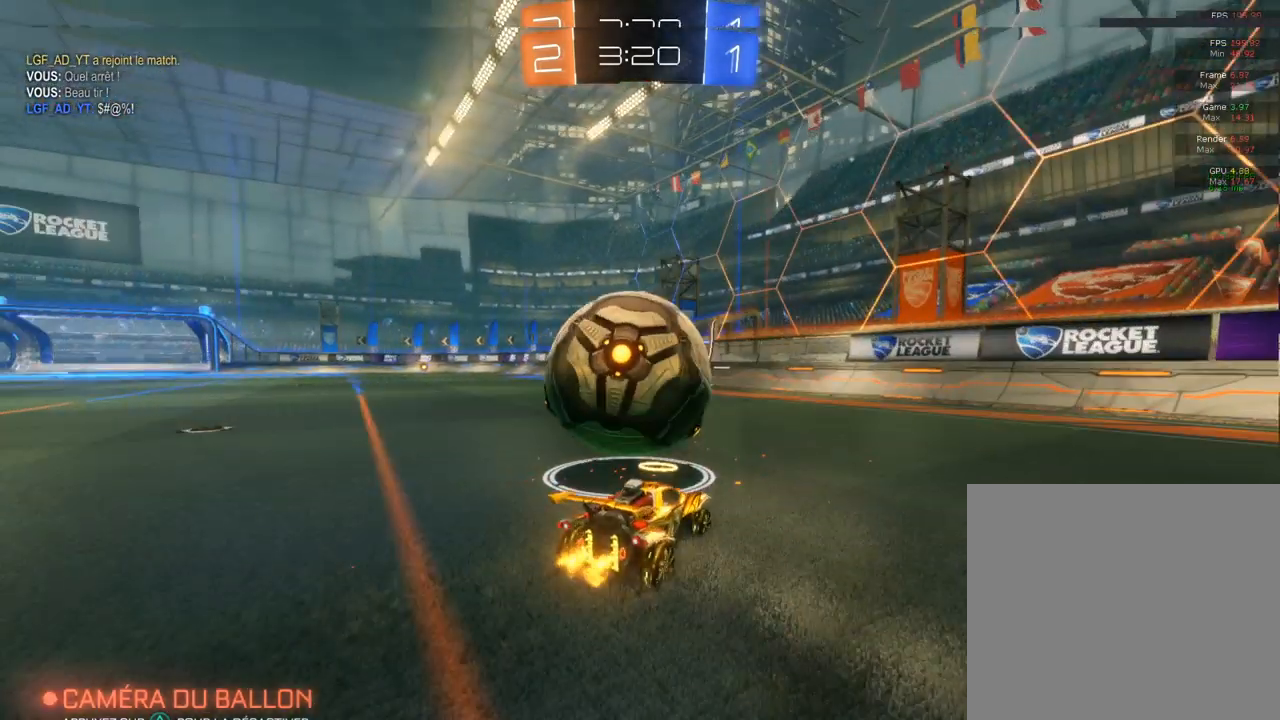
{"buttons": ["L2"], "left_stick": "center", "right_stick": "center", "events": [[17, "left_stick", "left"], [83, "left_stick", "center"], [467, "L2", "down"], [467, "R2", "up"]]}
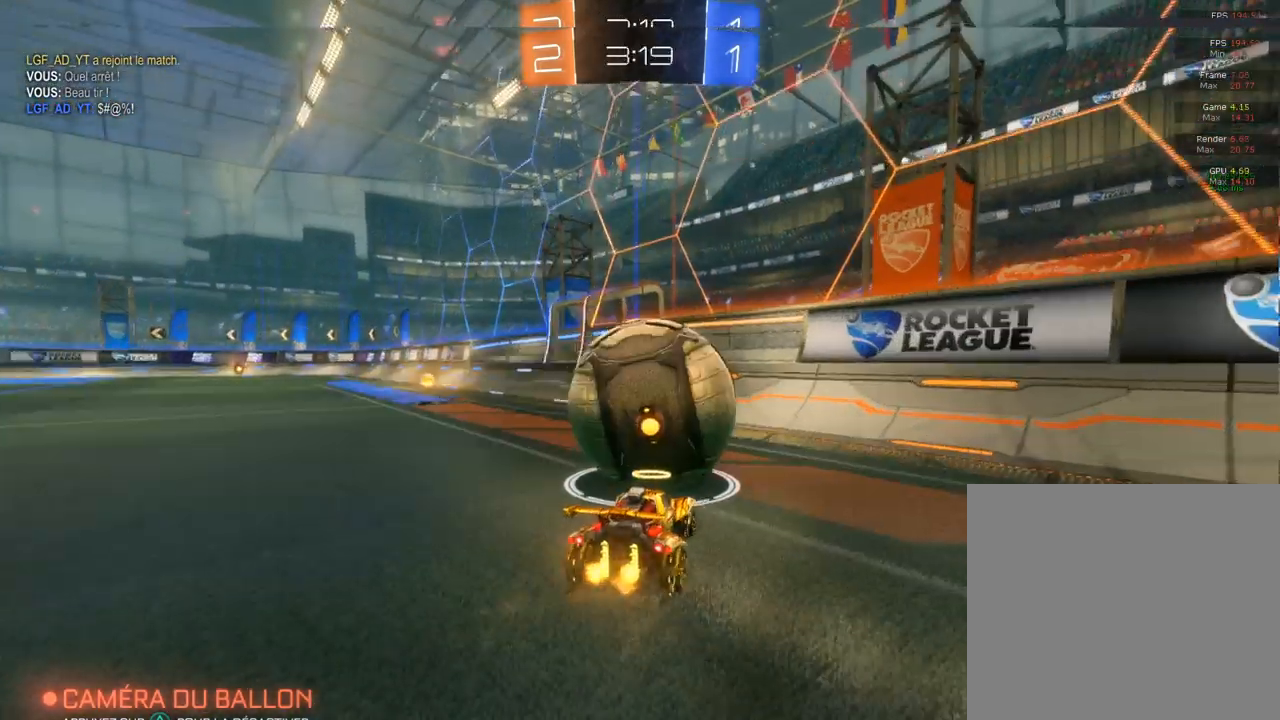
{"buttons": ["CIRCLE", "R2"], "left_stick": "center", "right_stick": "center", "events": [[200, "L2", "up"], [200, "R2", "down"], [400, "CIRCLE", "down"]]}
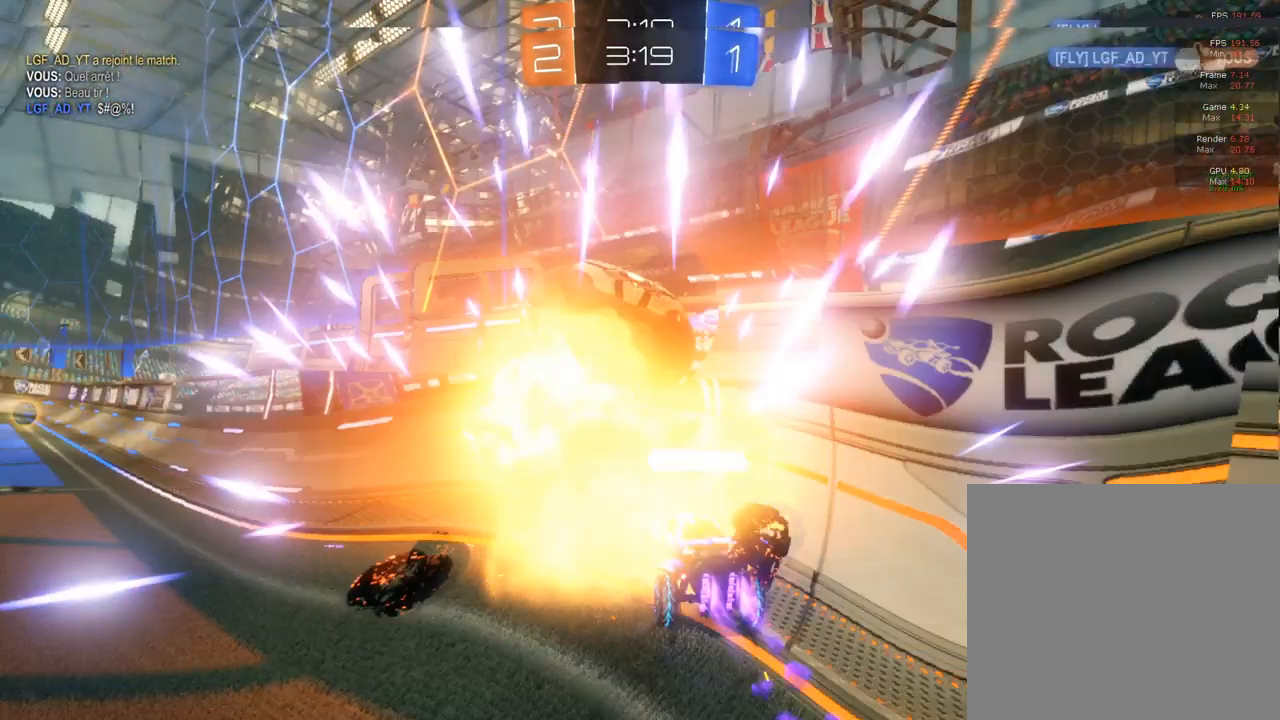
{"buttons": [], "left_stick": "center", "right_stick": "center", "events": [[167, "CIRCLE", "up"], [333, "R2", "up"]]}
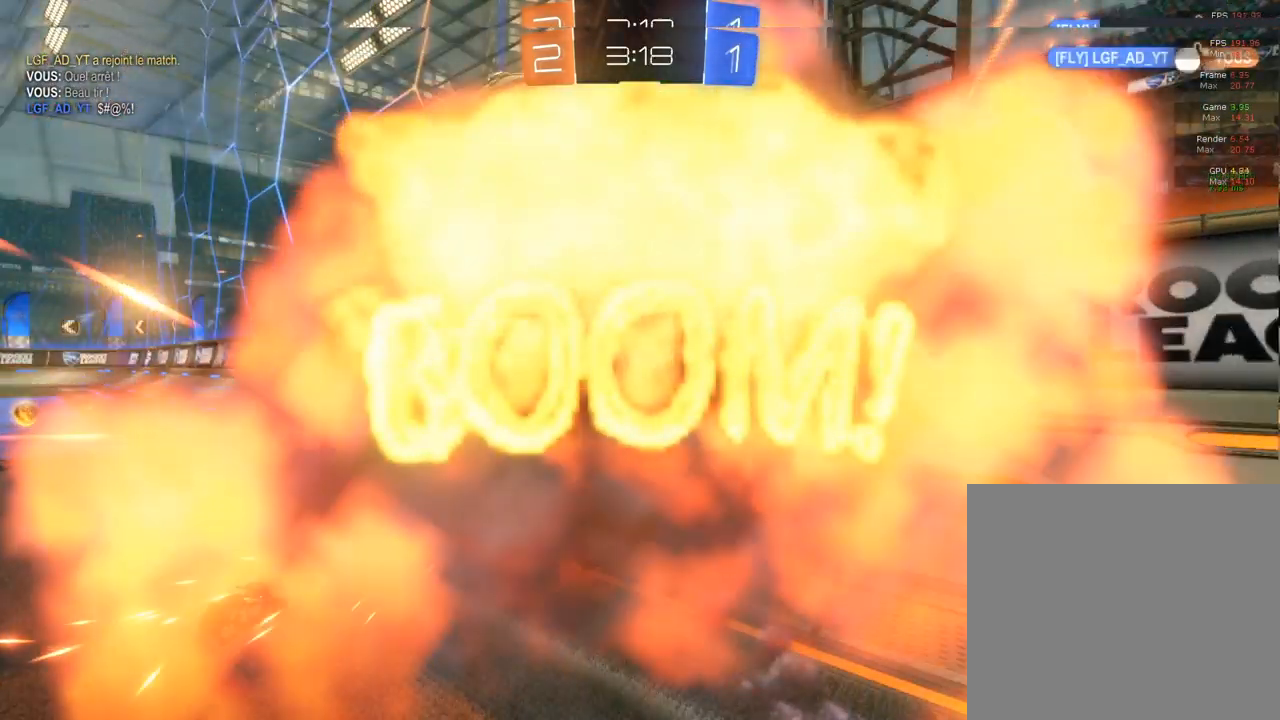
{"buttons": [], "left_stick": "center", "right_stick": "center", "events": []}
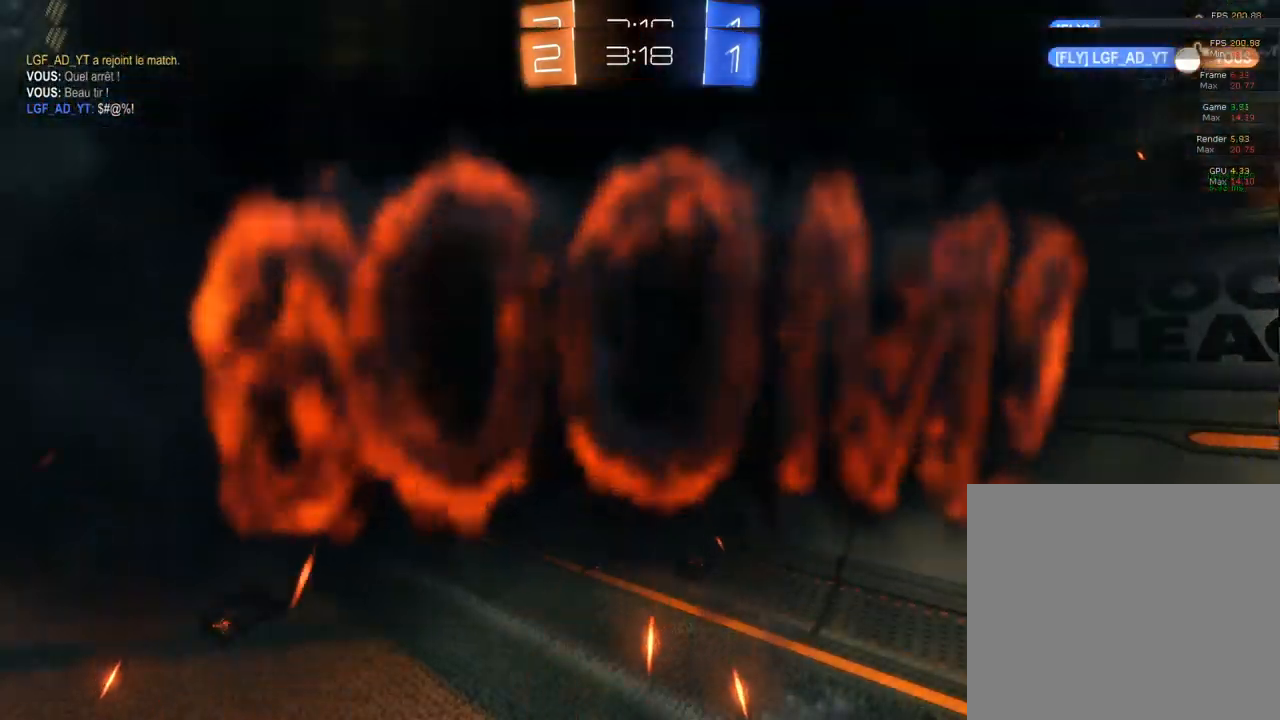
{"buttons": [], "left_stick": "center", "right_stick": "center", "events": []}
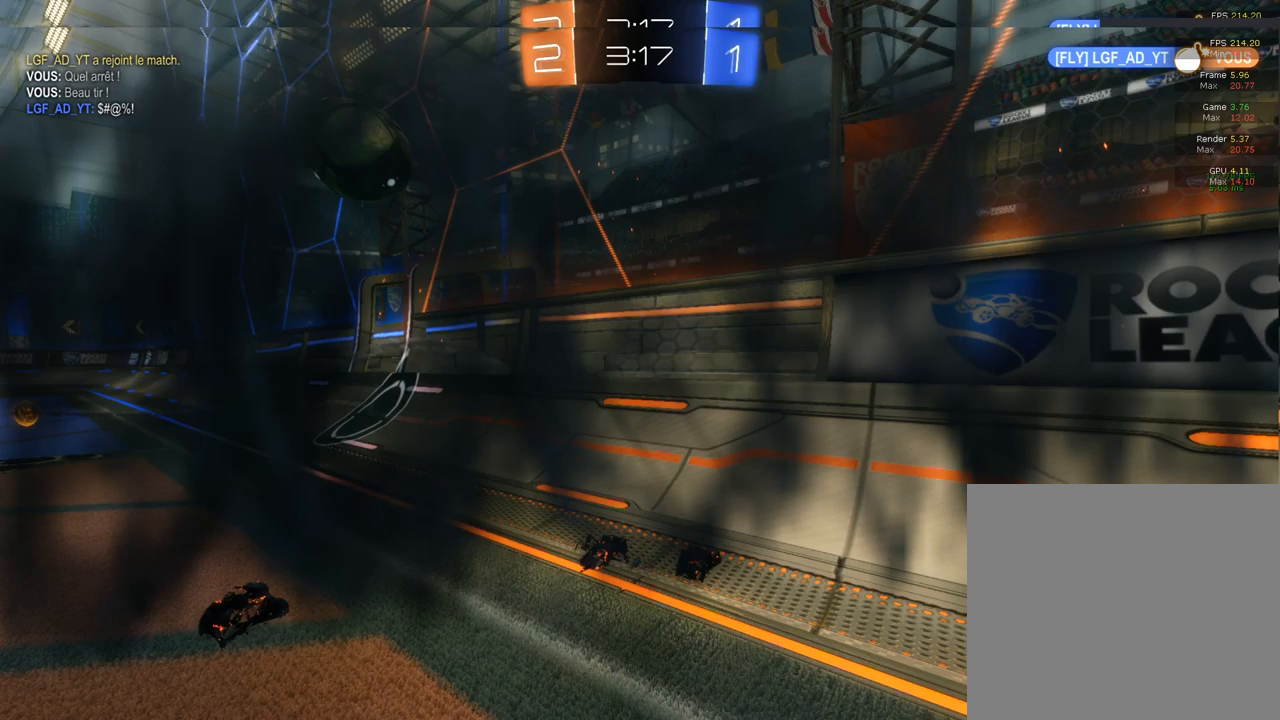
{"buttons": [], "left_stick": "center", "right_stick": "center", "events": []}
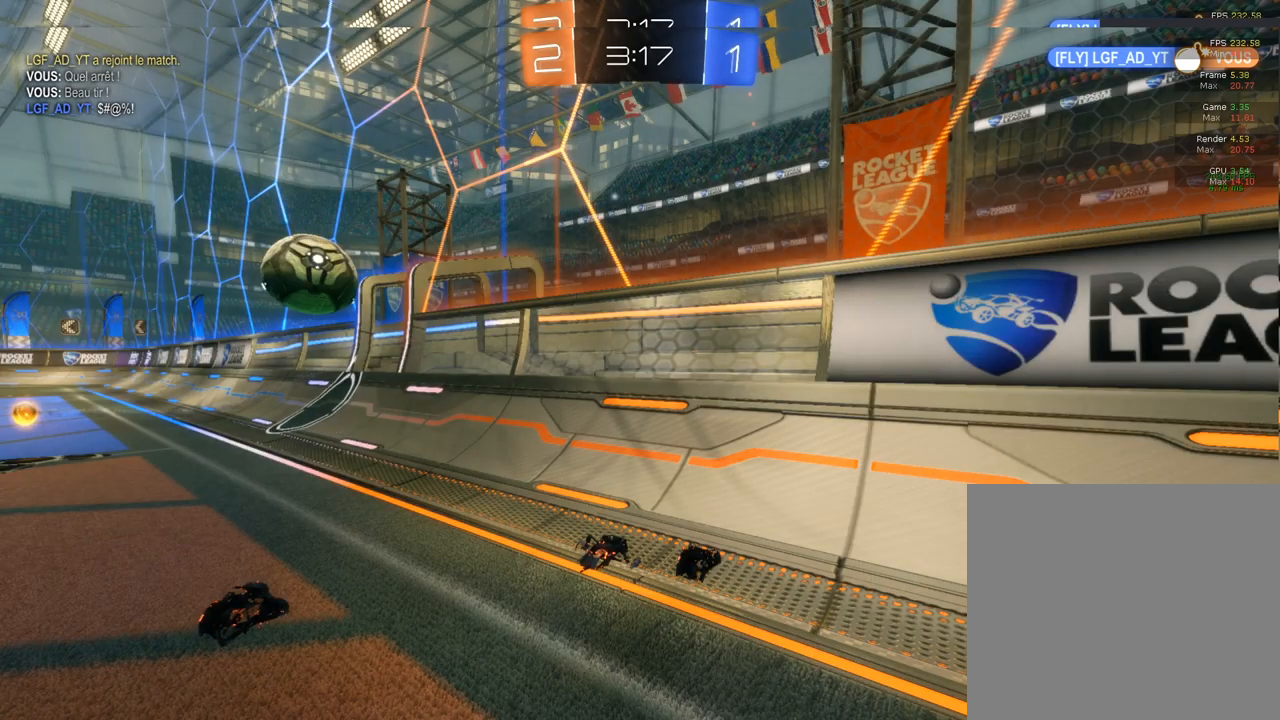
{"buttons": [], "left_stick": "center", "right_stick": "center", "events": []}
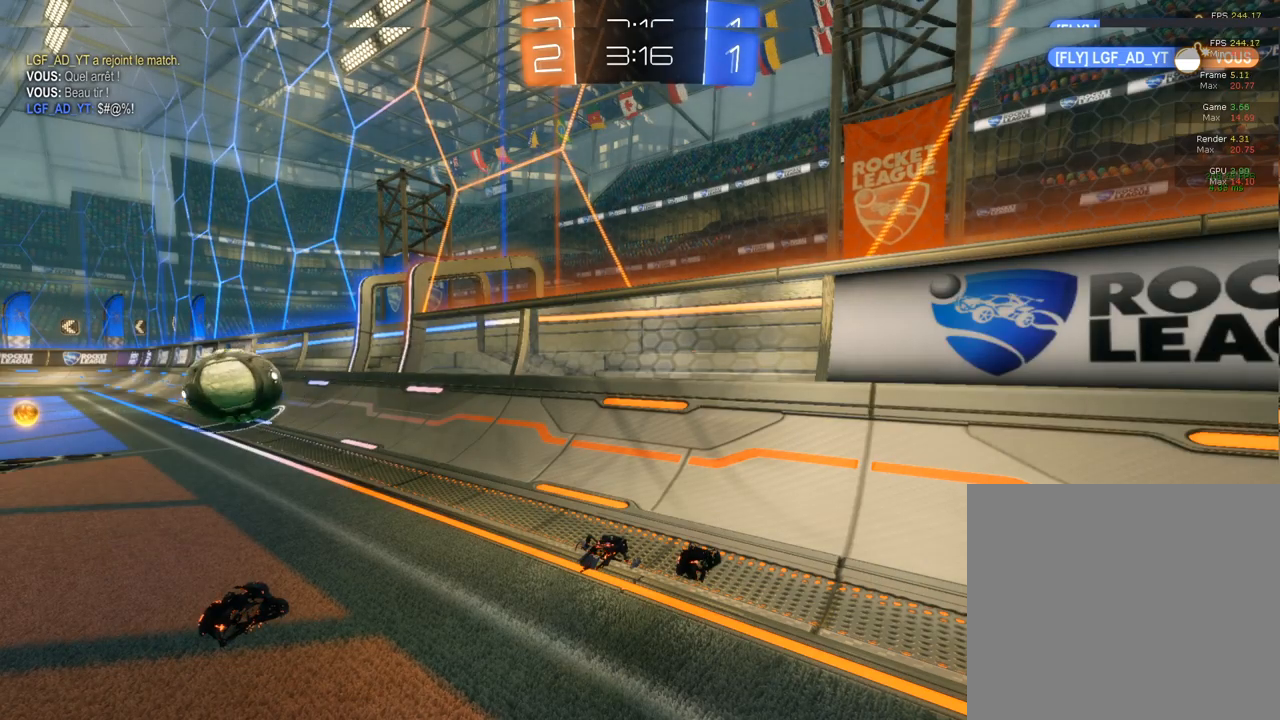
{"buttons": [], "left_stick": "center", "right_stick": "center", "events": []}
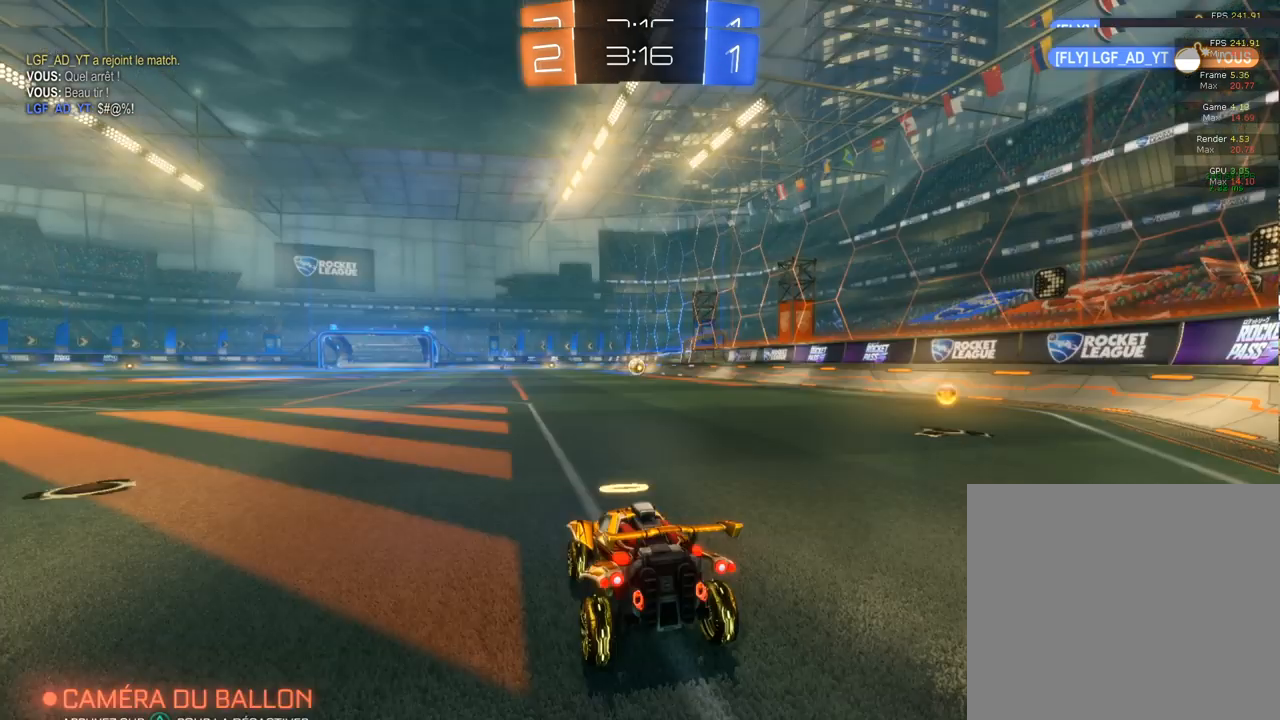
{"buttons": ["CIRCLE", "R2"], "left_stick": "center", "right_stick": "center", "events": [[117, "R2", "down"], [200, "CIRCLE", "down"], [300, "left_stick", "up-right"], [400, "left_stick", "right"], [500, "left_stick", "center"]]}
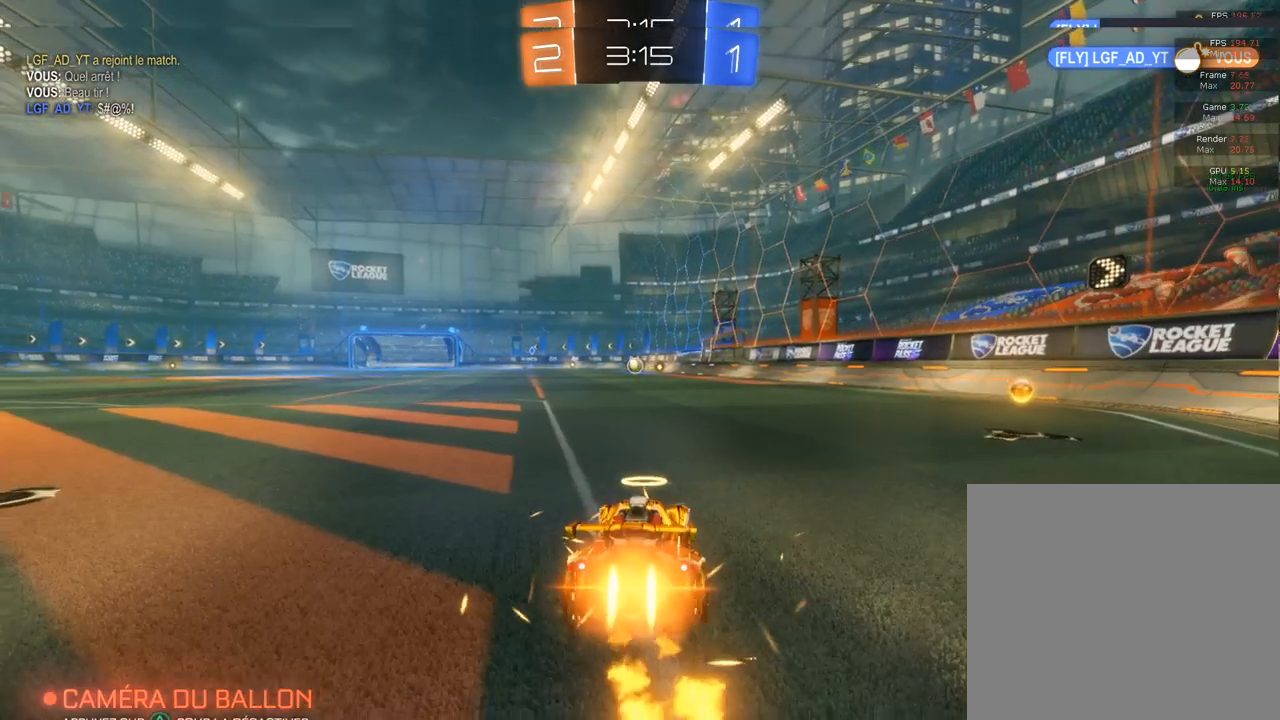
{"buttons": ["CROSS", "CIRCLE", "R2"], "left_stick": "center", "right_stick": "center", "events": [[167, "CROSS", "down"], [167, "left_stick", "up-left"], [283, "CROSS", "up"], [333, "CROSS", "down"], [433, "left_stick", "center"]]}
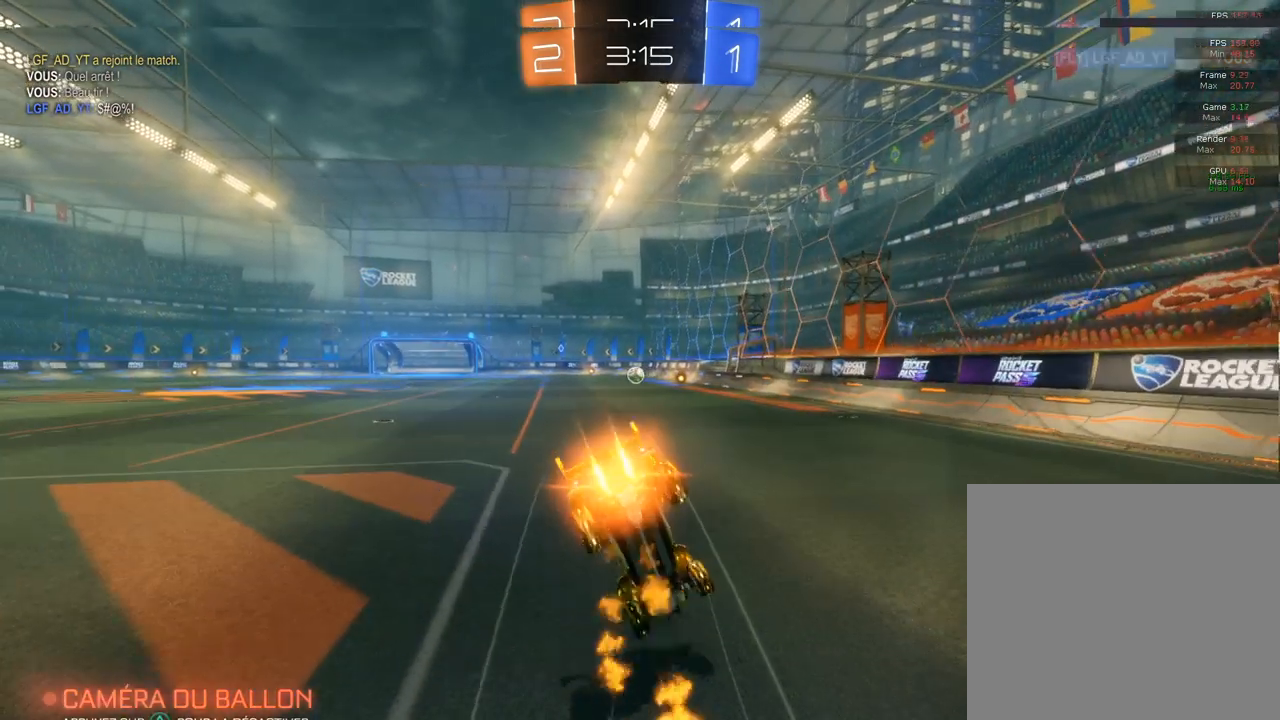
{"buttons": ["R2"], "left_stick": "center", "right_stick": "center", "events": [[183, "CIRCLE", "up"], [183, "CROSS", "up"]]}
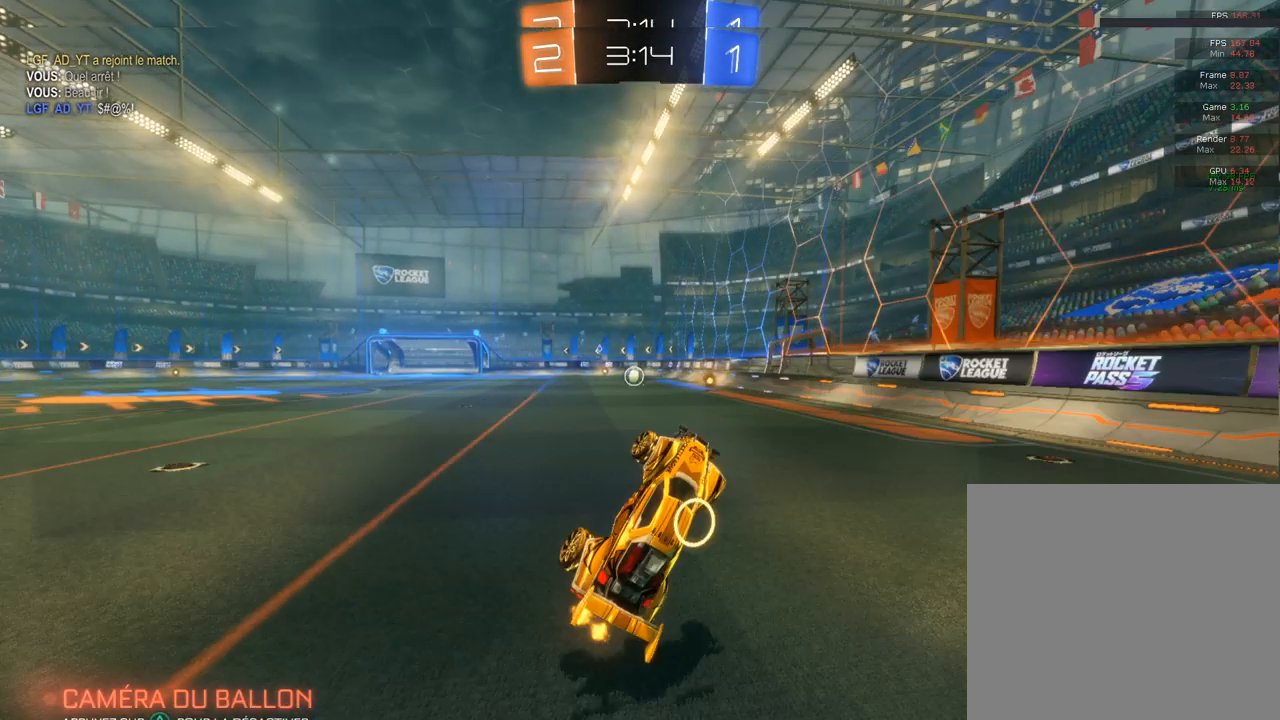
{"buttons": ["CIRCLE", "R2"], "left_stick": "center", "right_stick": "center", "events": [[83, "L1", "down"], [117, "L1", "up"], [267, "CIRCLE", "down"], [267, "left_stick", "left"], [500, "left_stick", "center"]]}
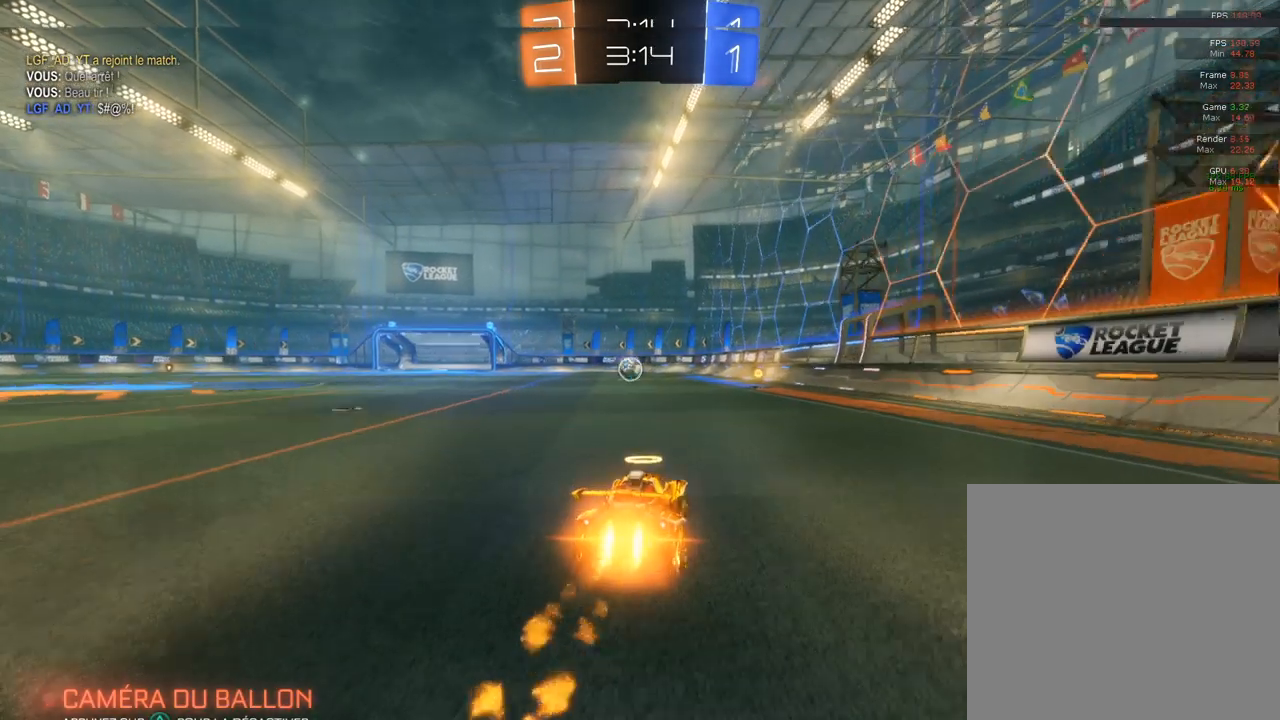
{"buttons": ["R2"], "left_stick": "left", "right_stick": "center", "events": [[400, "CIRCLE", "up"], [400, "left_stick", "left"]]}
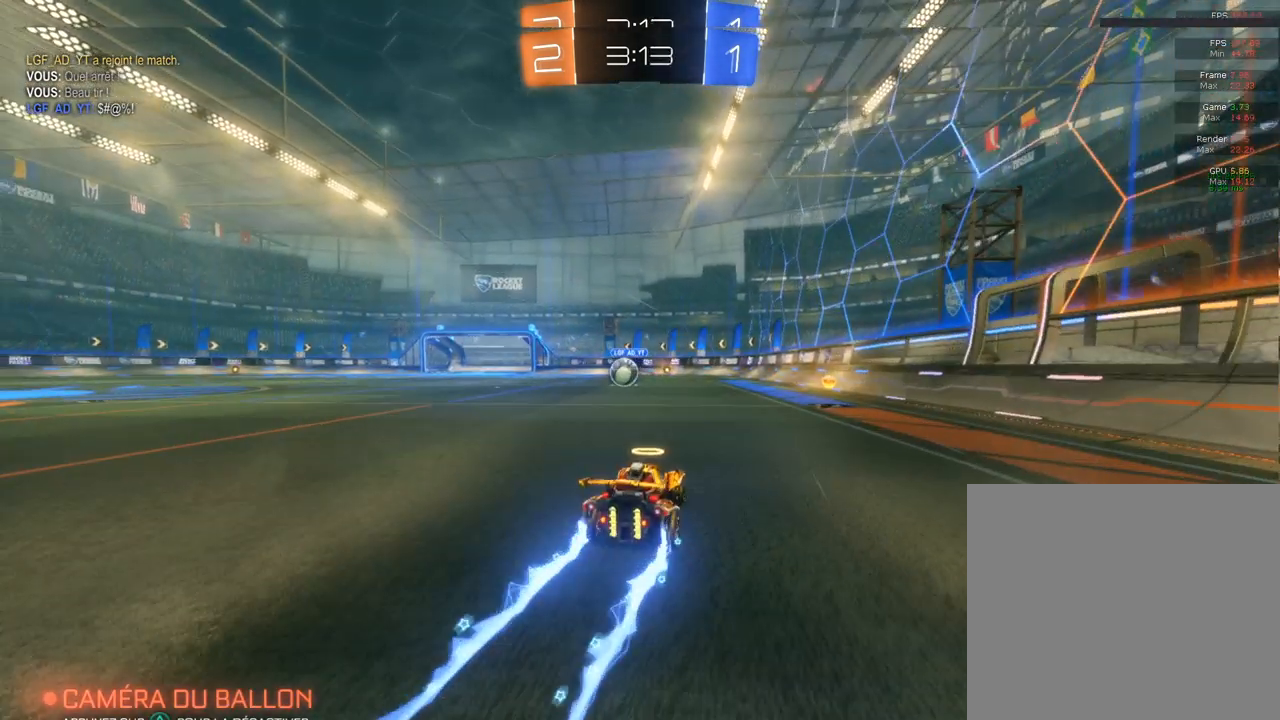
{"buttons": ["L2"], "left_stick": "left", "right_stick": "center", "events": [[117, "L2", "down"], [117, "R2", "up"], [333, "left_stick", "center"], [383, "left_stick", "left"]]}
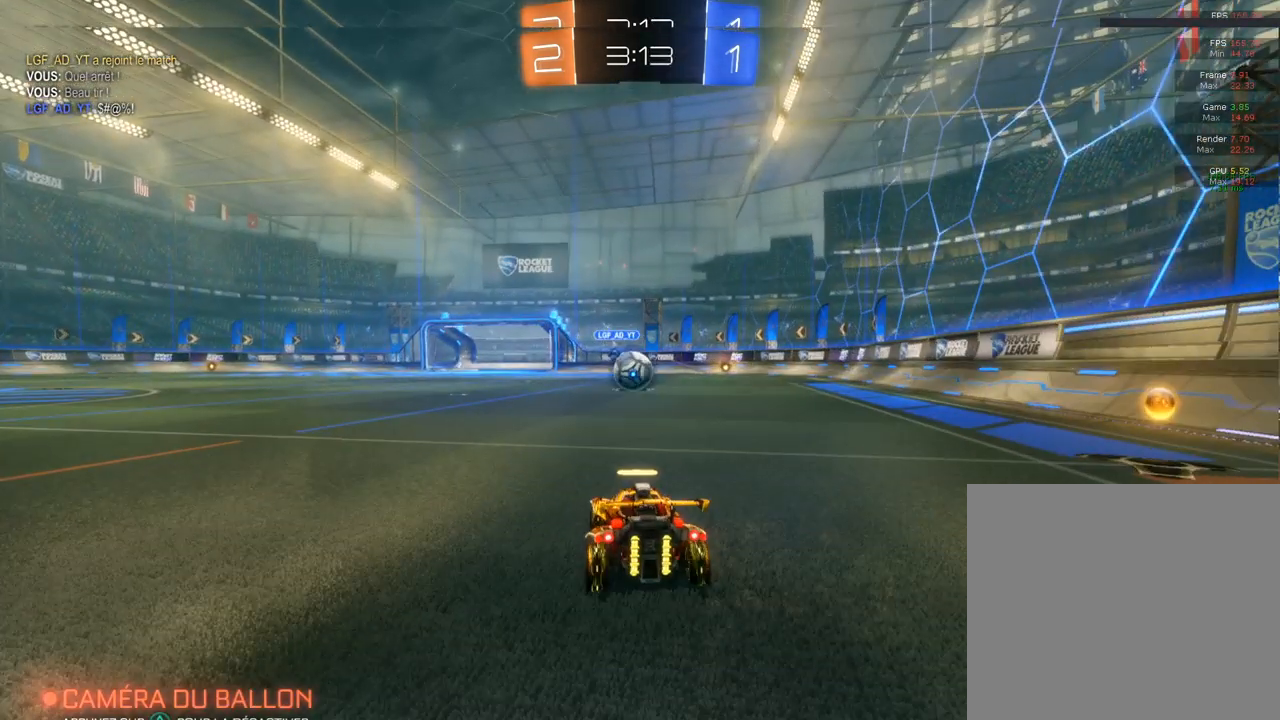
{"buttons": ["R2"], "left_stick": "right", "right_stick": "center", "events": [[33, "left_stick", "center"], [483, "L2", "up"], [483, "R2", "down"], [483, "left_stick", "right"]]}
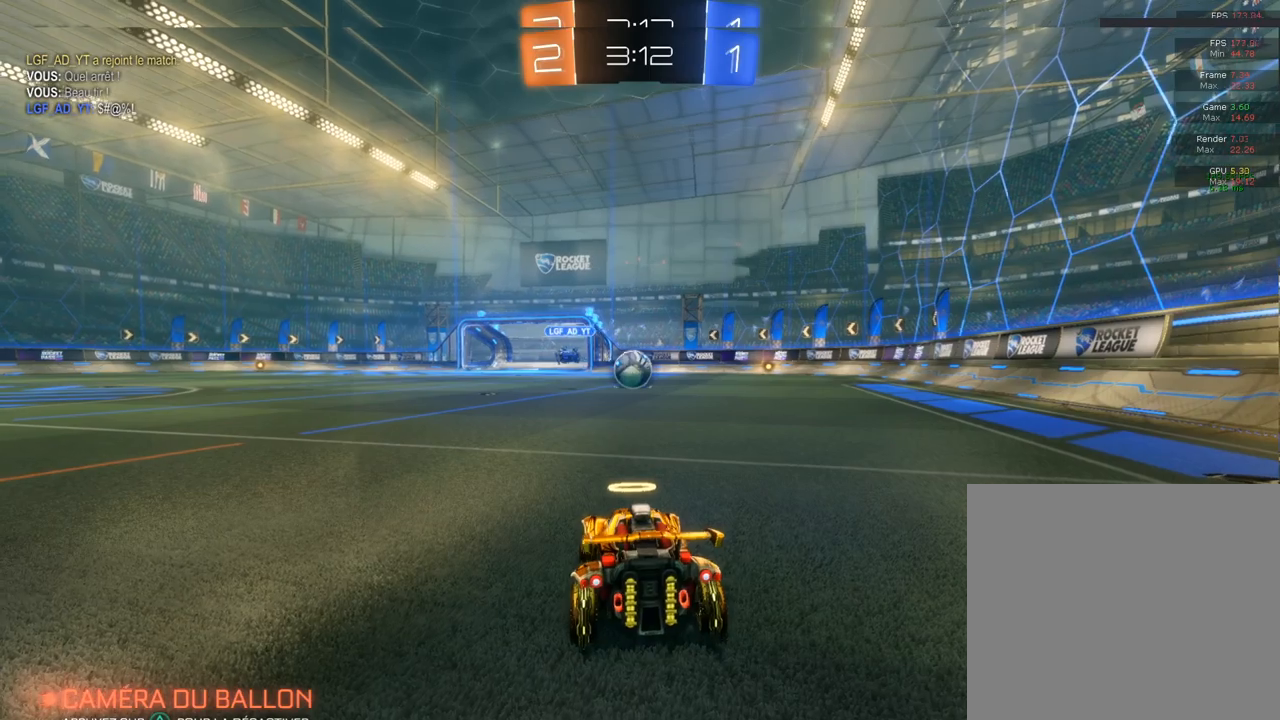
{"buttons": ["CIRCLE", "R2"], "left_stick": "center", "right_stick": "center", "events": [[50, "CIRCLE", "down"], [367, "left_stick", "left"], [467, "left_stick", "center"]]}
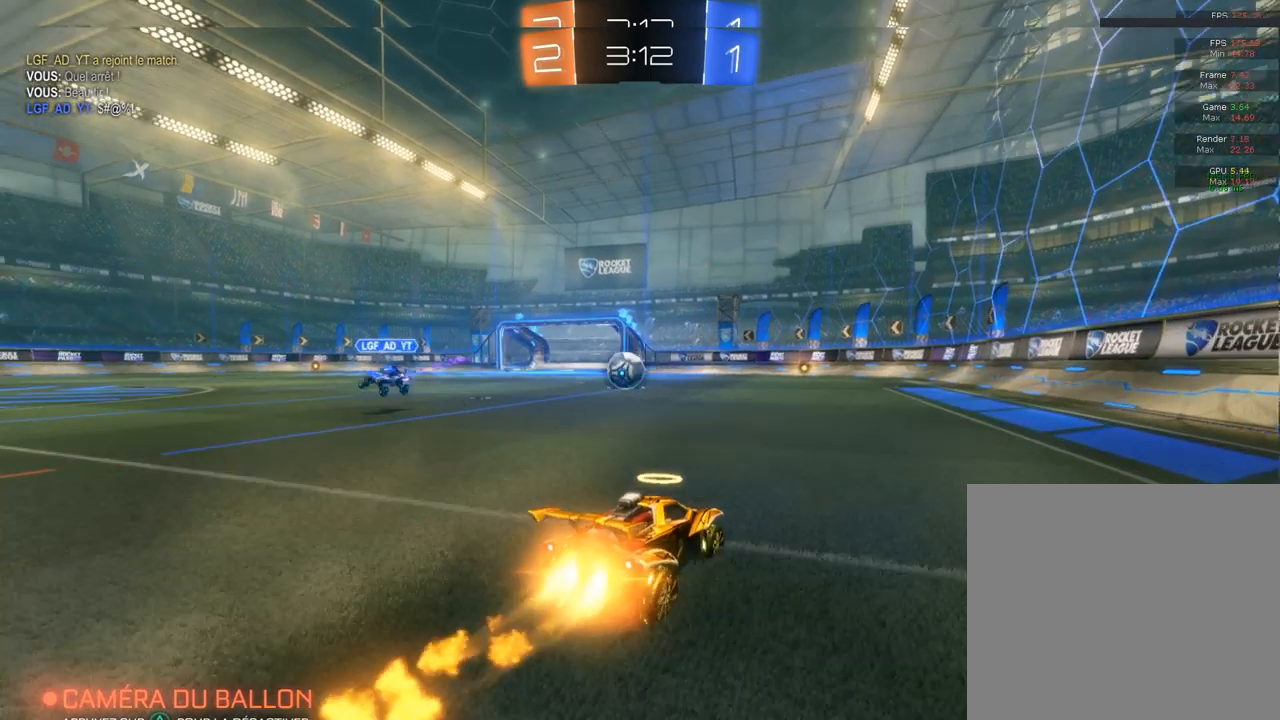
{"buttons": ["CIRCLE", "R2"], "left_stick": "center", "right_stick": "center", "events": [[167, "left_stick", "left"], [350, "left_stick", "center"]]}